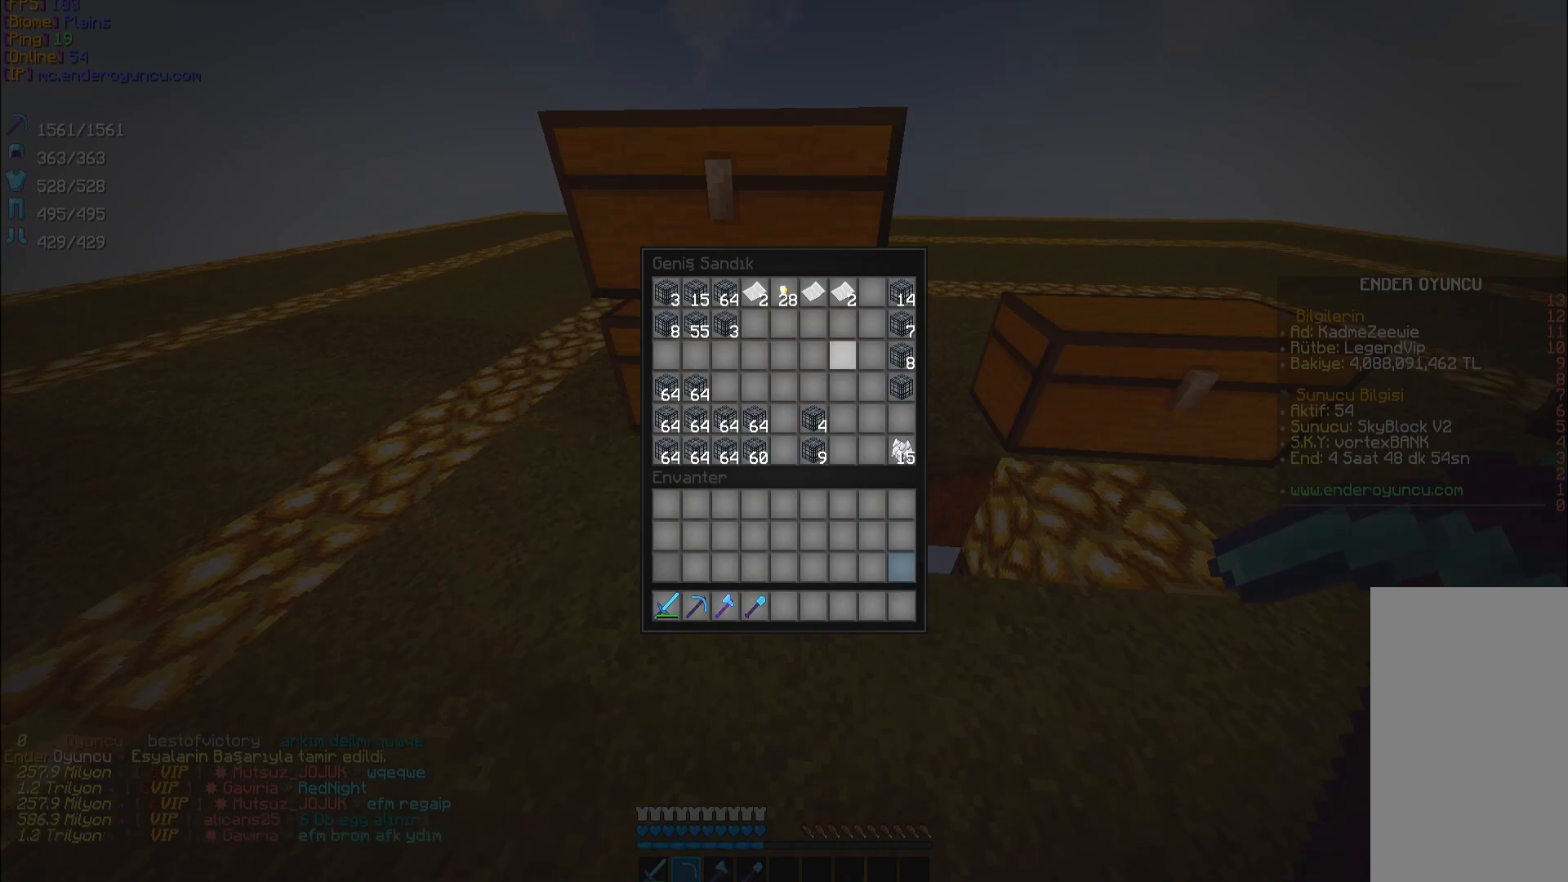
Gameplay with keyboard and mouse; each line is a JSON object with the keys and mouse buttons held at the frame after it. "events" lists presses ("down") and releases ("up") of "a", "d", "s", "space", "w", "mouse_left" and "mouse_right" between this image and that frame as [ms after this image, input, new state], when the widget could be followed in between. "mouse_left", "mouse_right" = the "left", "right" buttons of the "mouse" list. No other keys are recorded. Fast repeated clicks can show as one long hold. Mouse movement is not recorded.
{"keys": [], "mouse": [], "events": []}
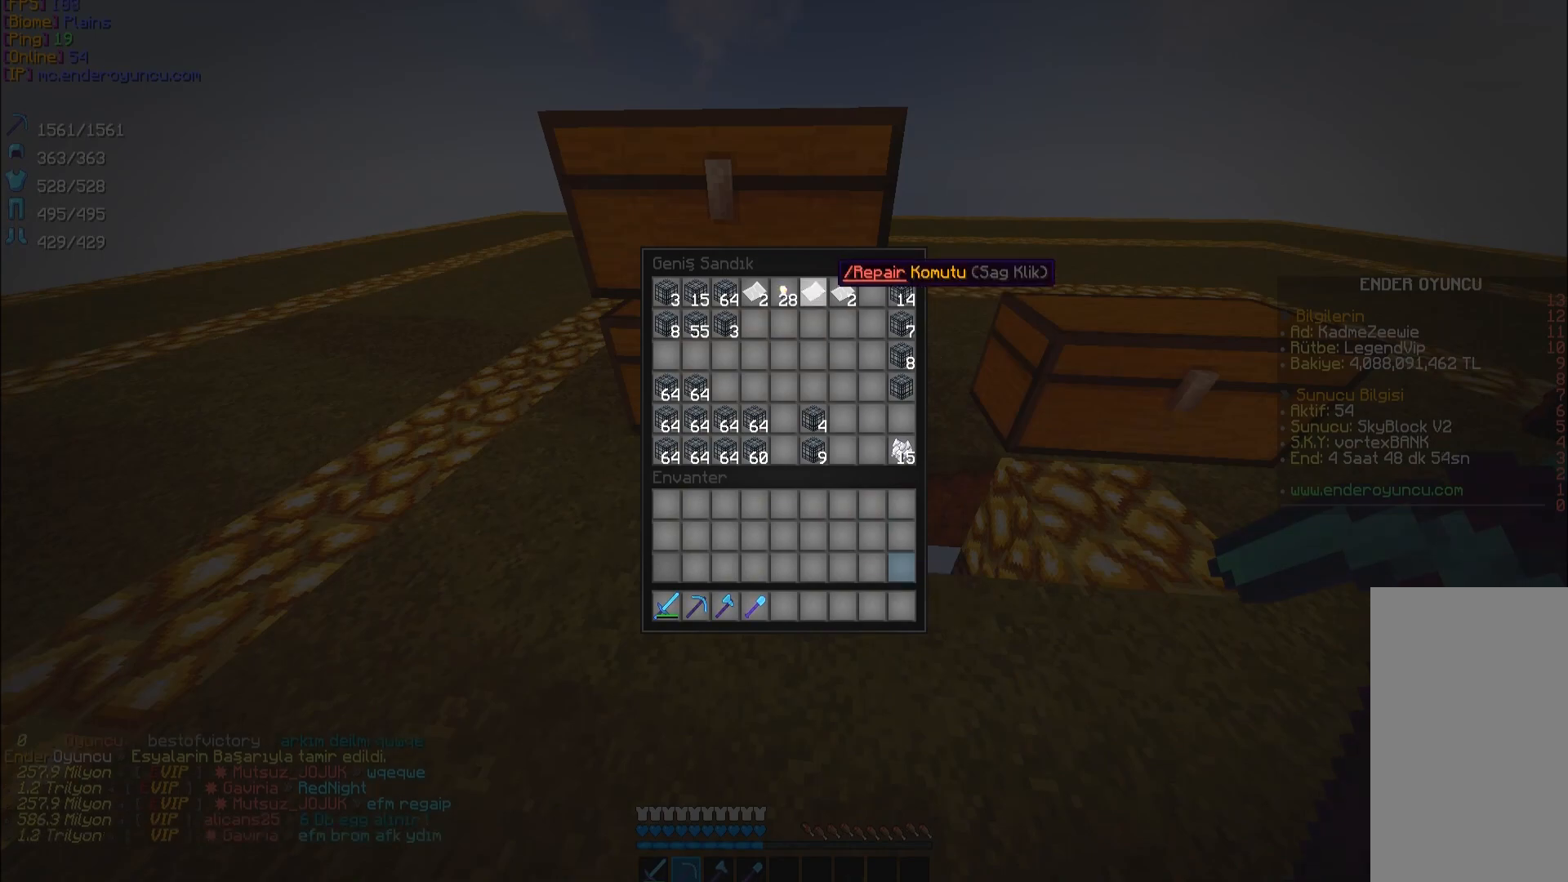
{"keys": [], "mouse": [], "events": []}
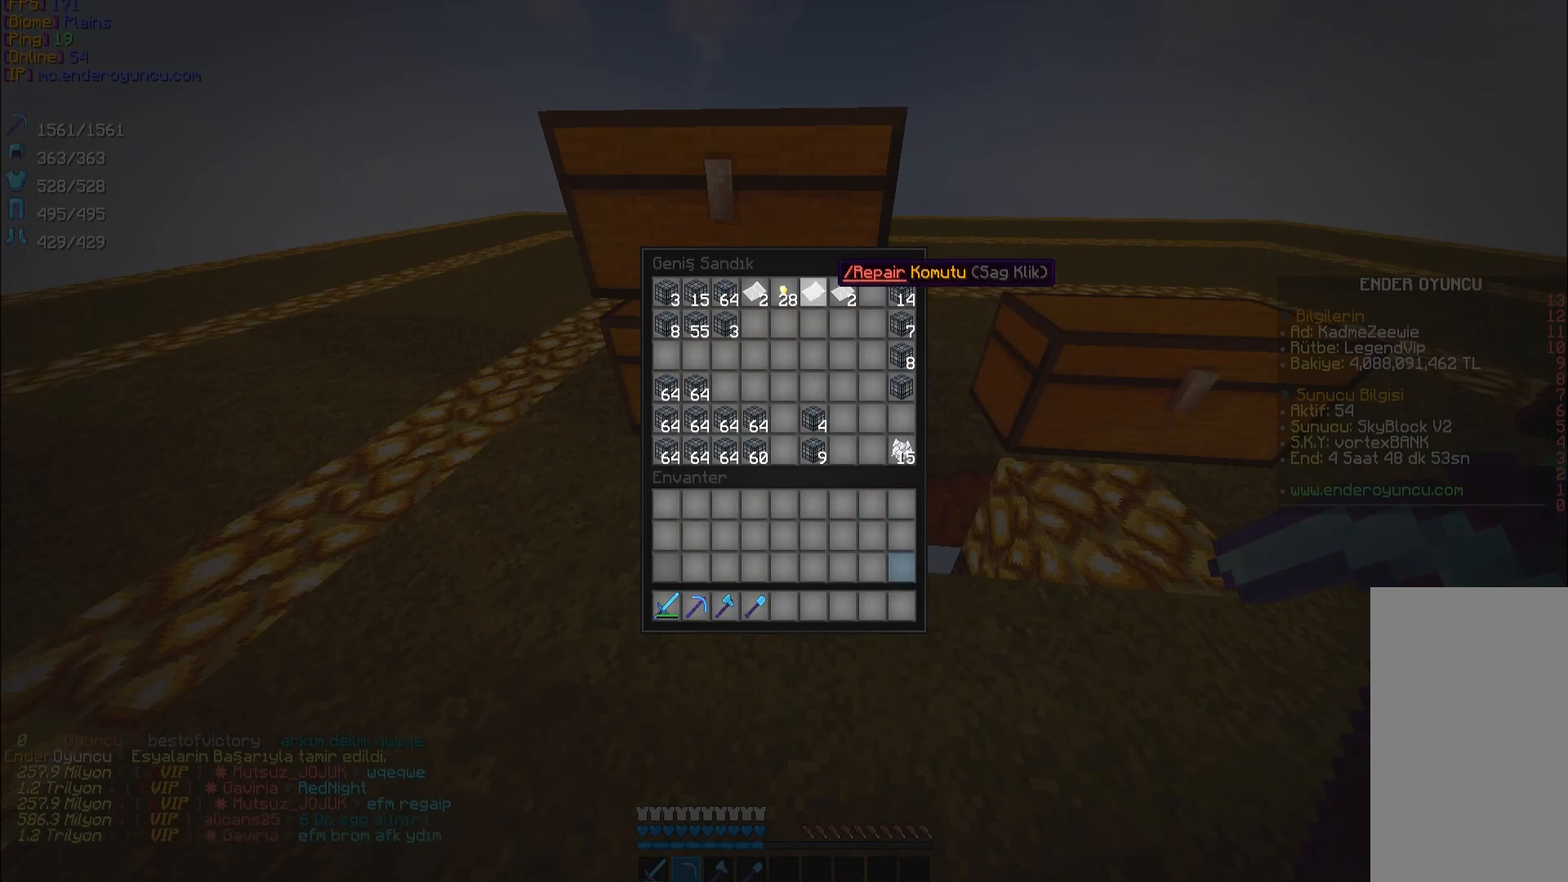
{"keys": [], "mouse": [], "events": []}
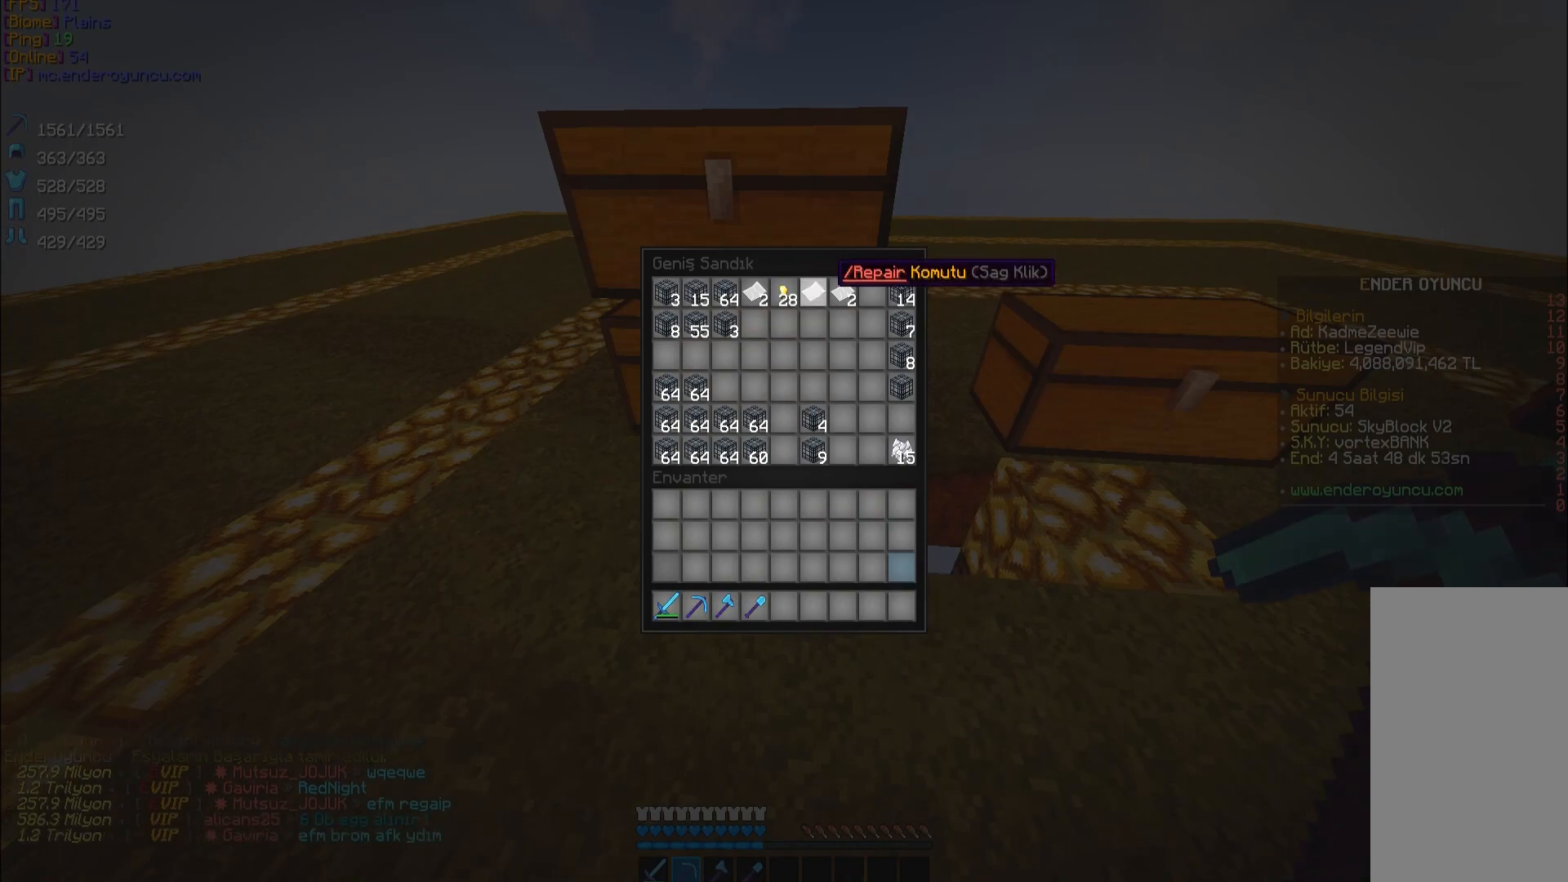
{"keys": [], "mouse": [], "events": []}
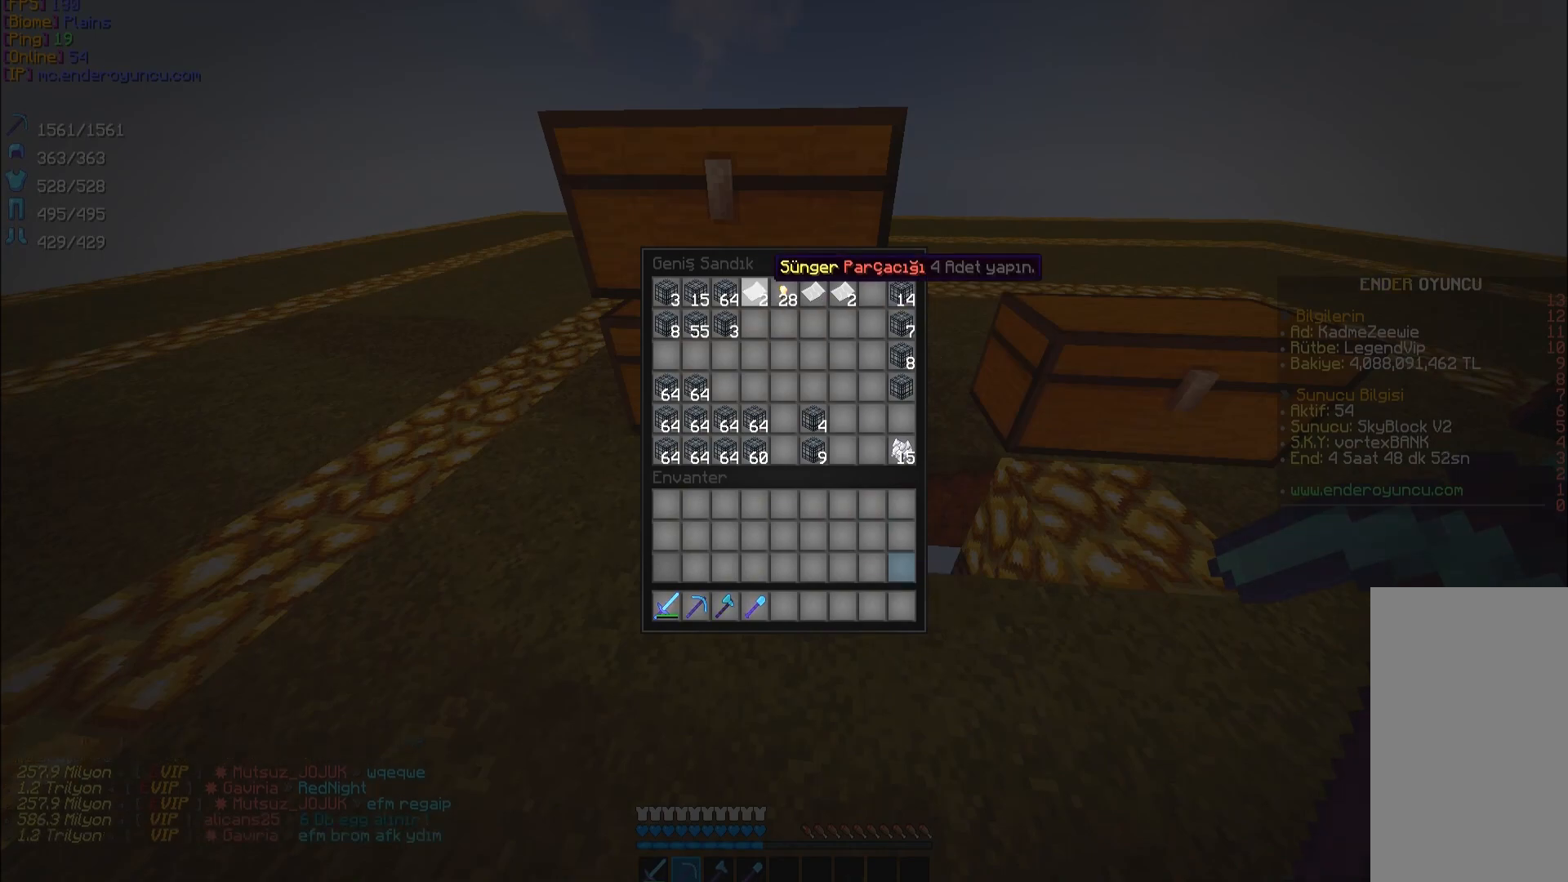
{"keys": [], "mouse": [], "events": []}
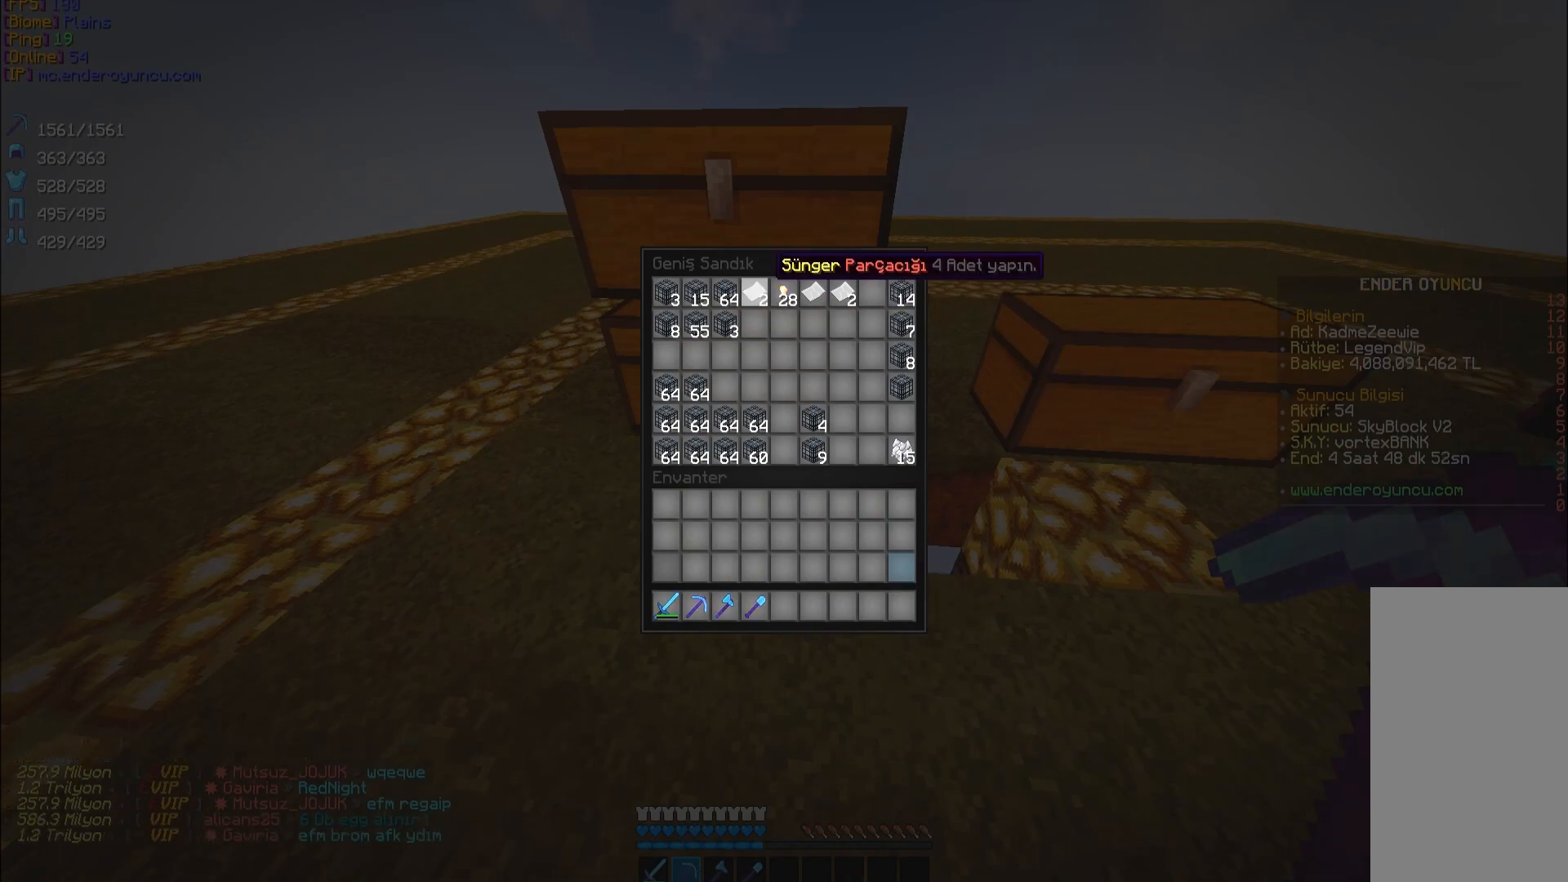
{"keys": [], "mouse": ["right"], "events": [[500, "mouse_right", "down"]]}
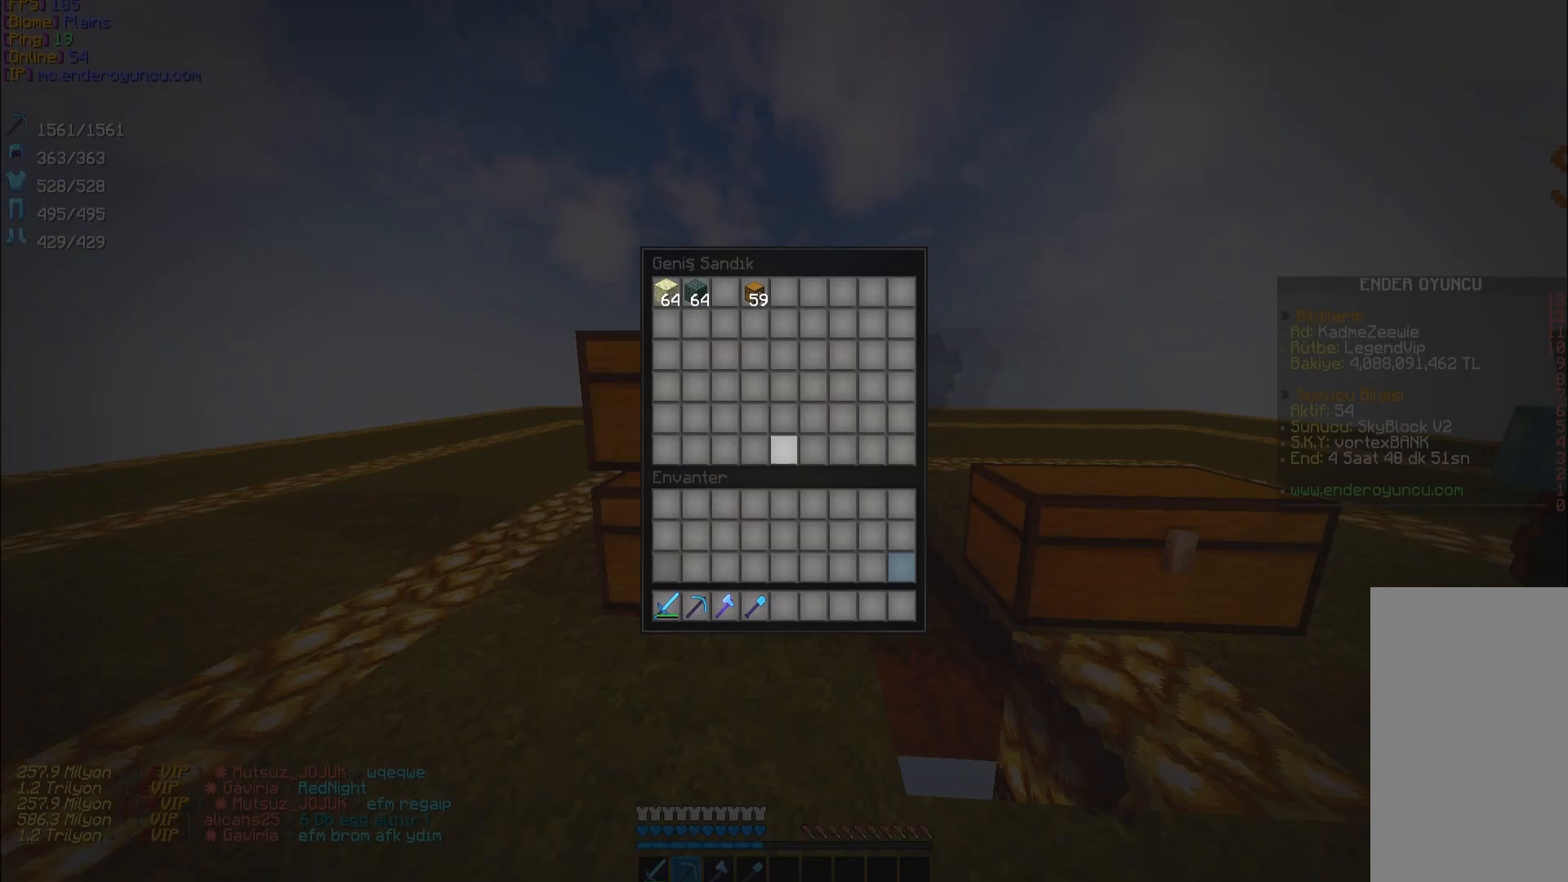
{"keys": [], "mouse": []}
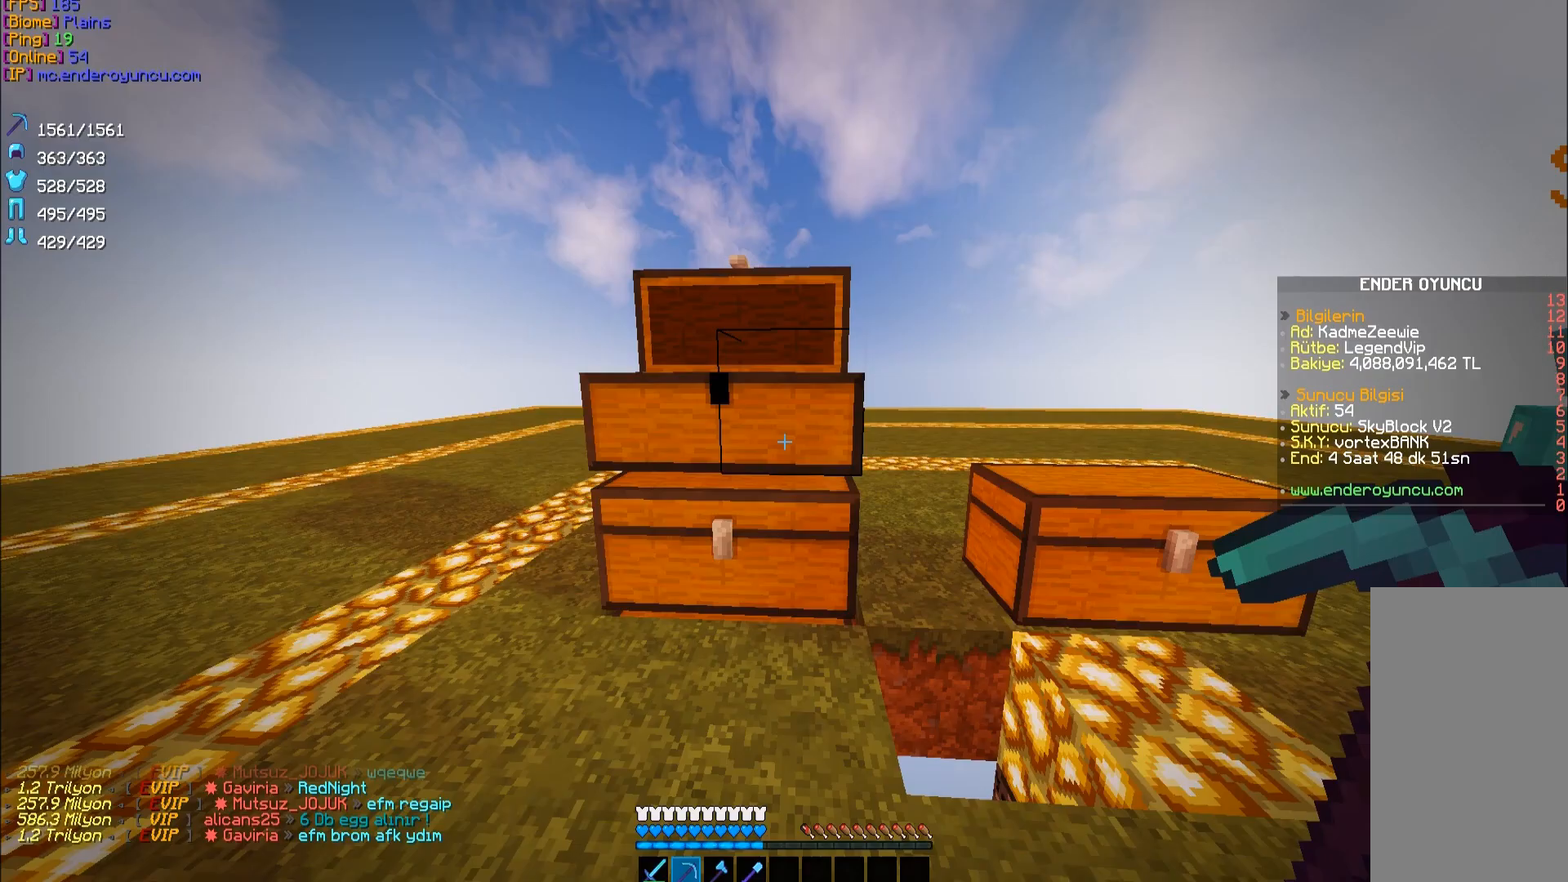
{"keys": [], "mouse": [], "events": [[200, "mouse_right", "down"], [367, "mouse_right", "up"]]}
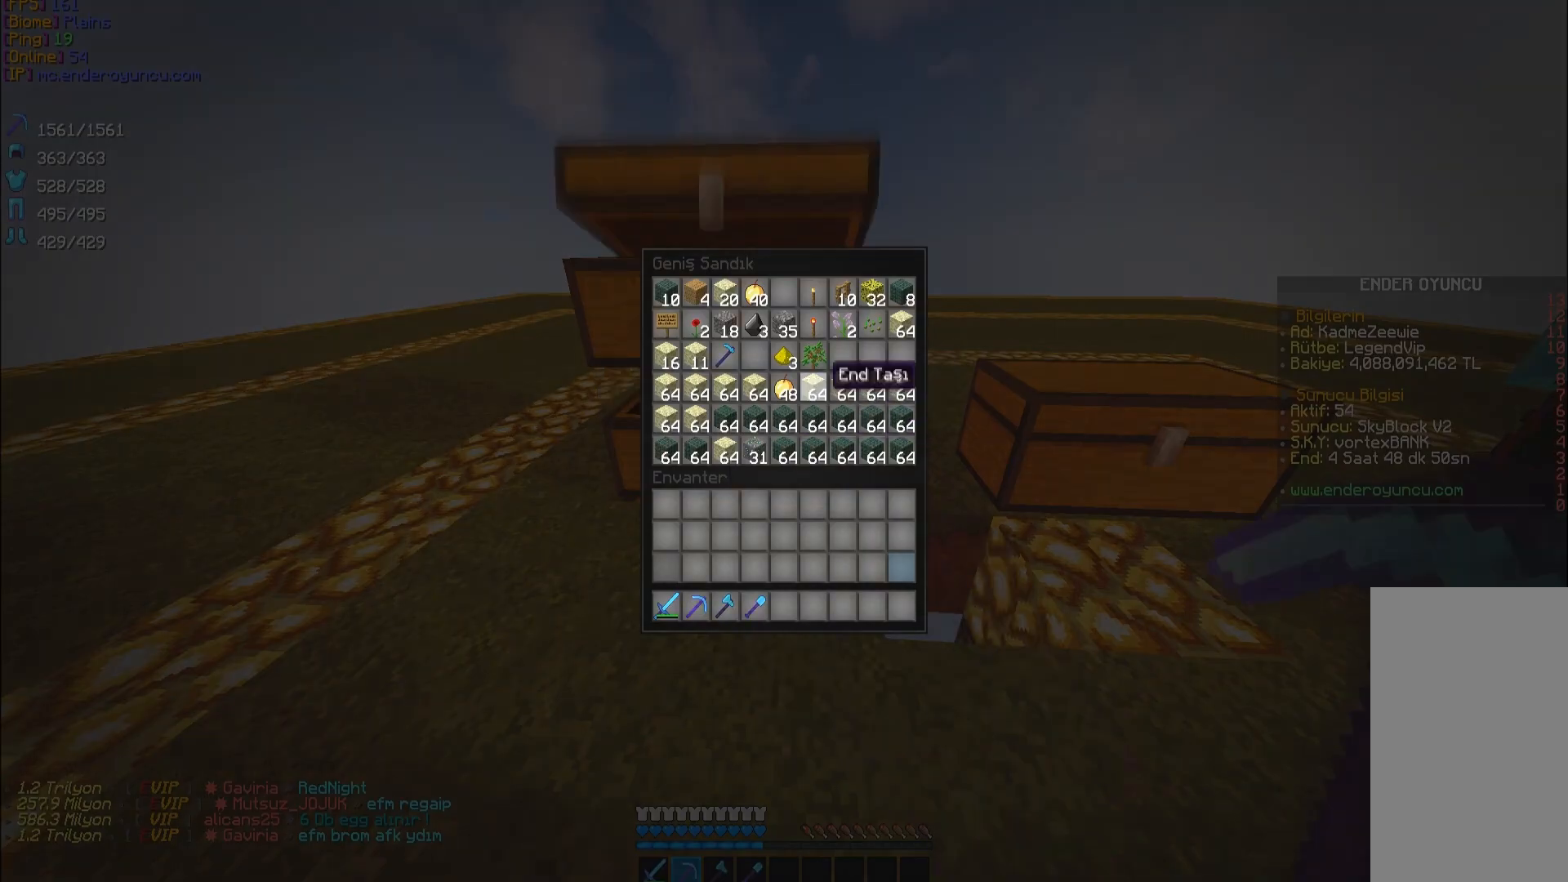
{"keys": [], "mouse": [], "events": []}
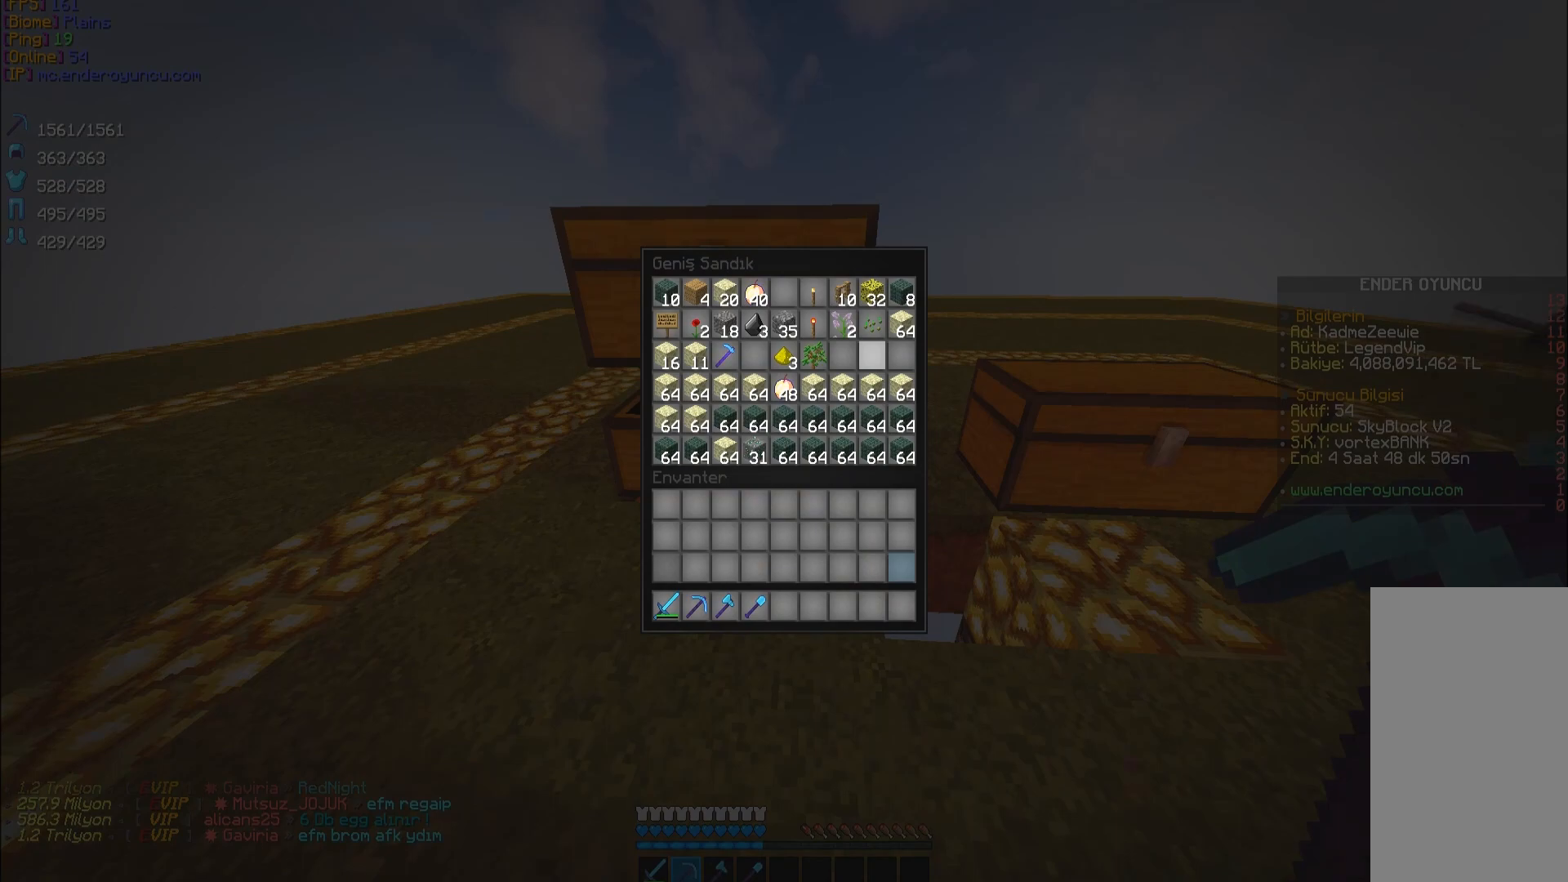
{"keys": [], "mouse": [], "events": []}
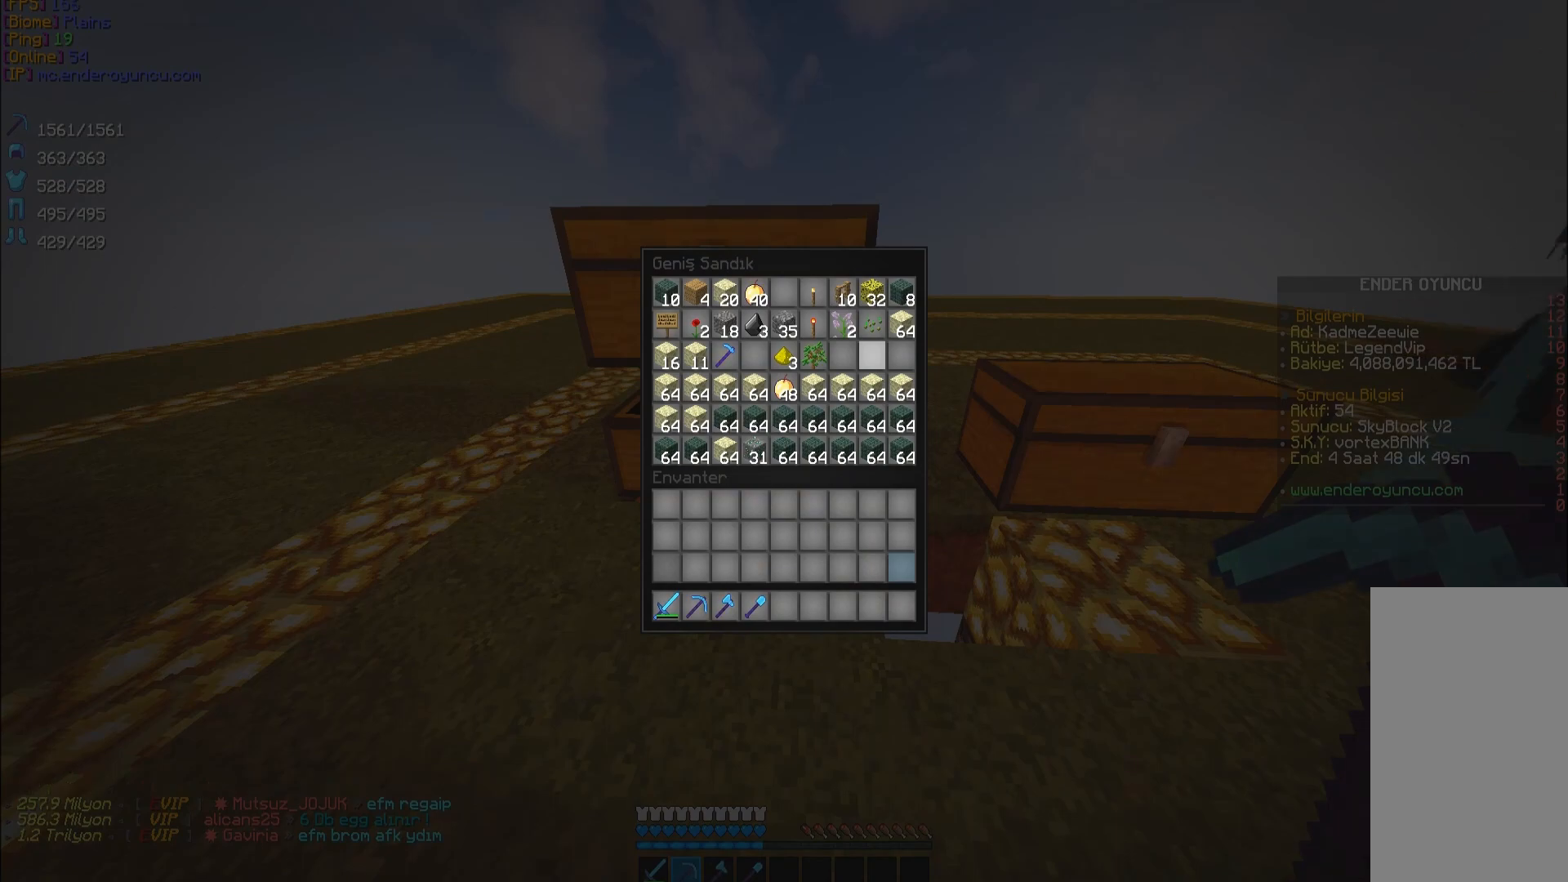
{"keys": [], "mouse": [], "events": []}
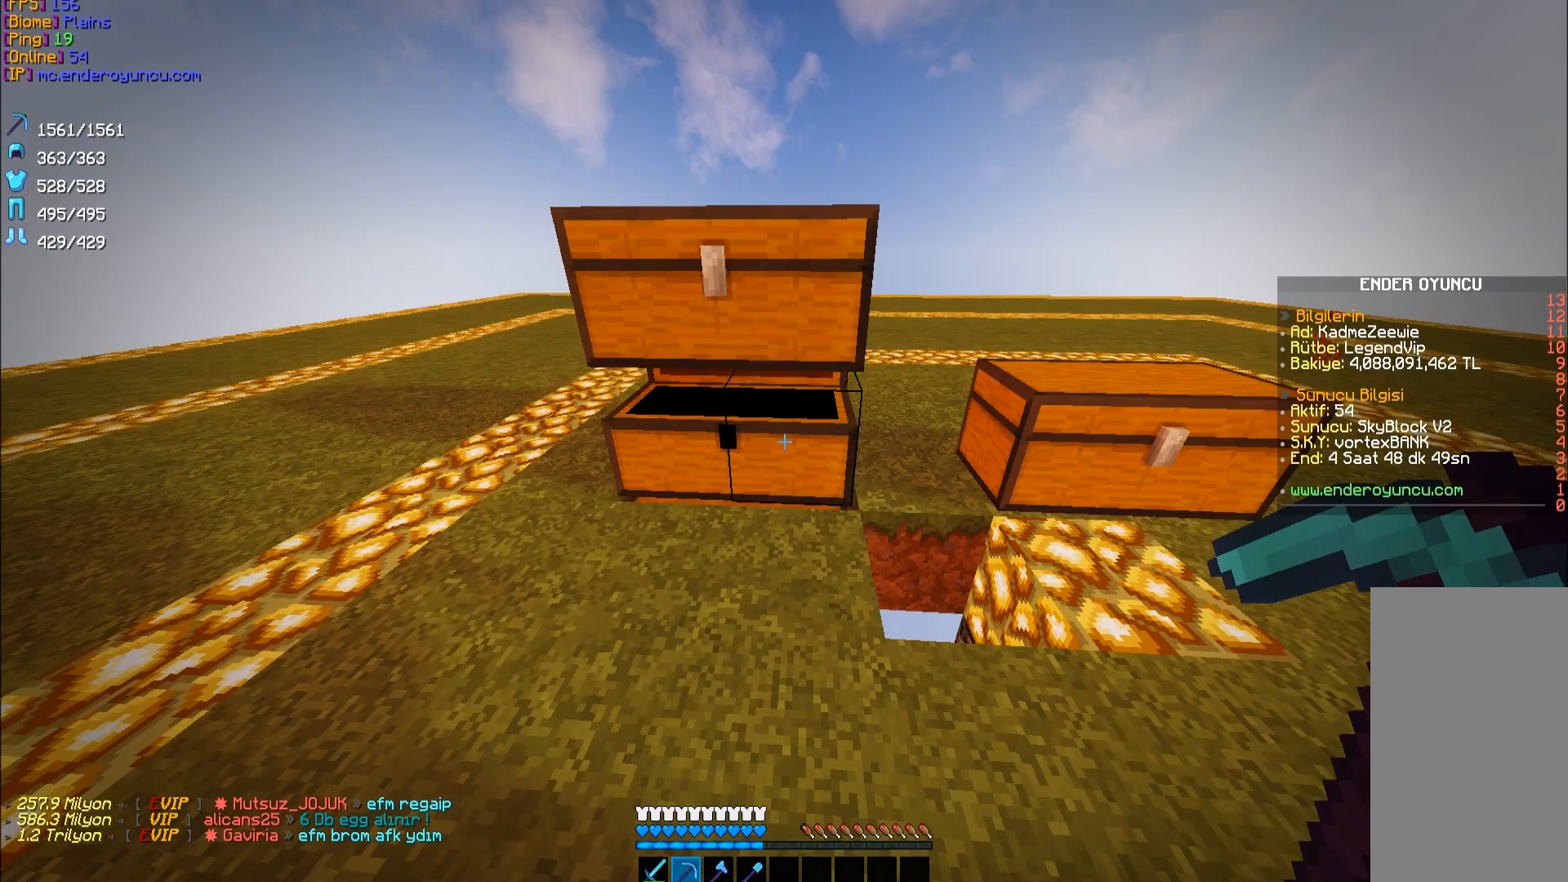
{"keys": [], "mouse": [], "events": [[233, "mouse_right", "down"], [333, "mouse_right", "up"]]}
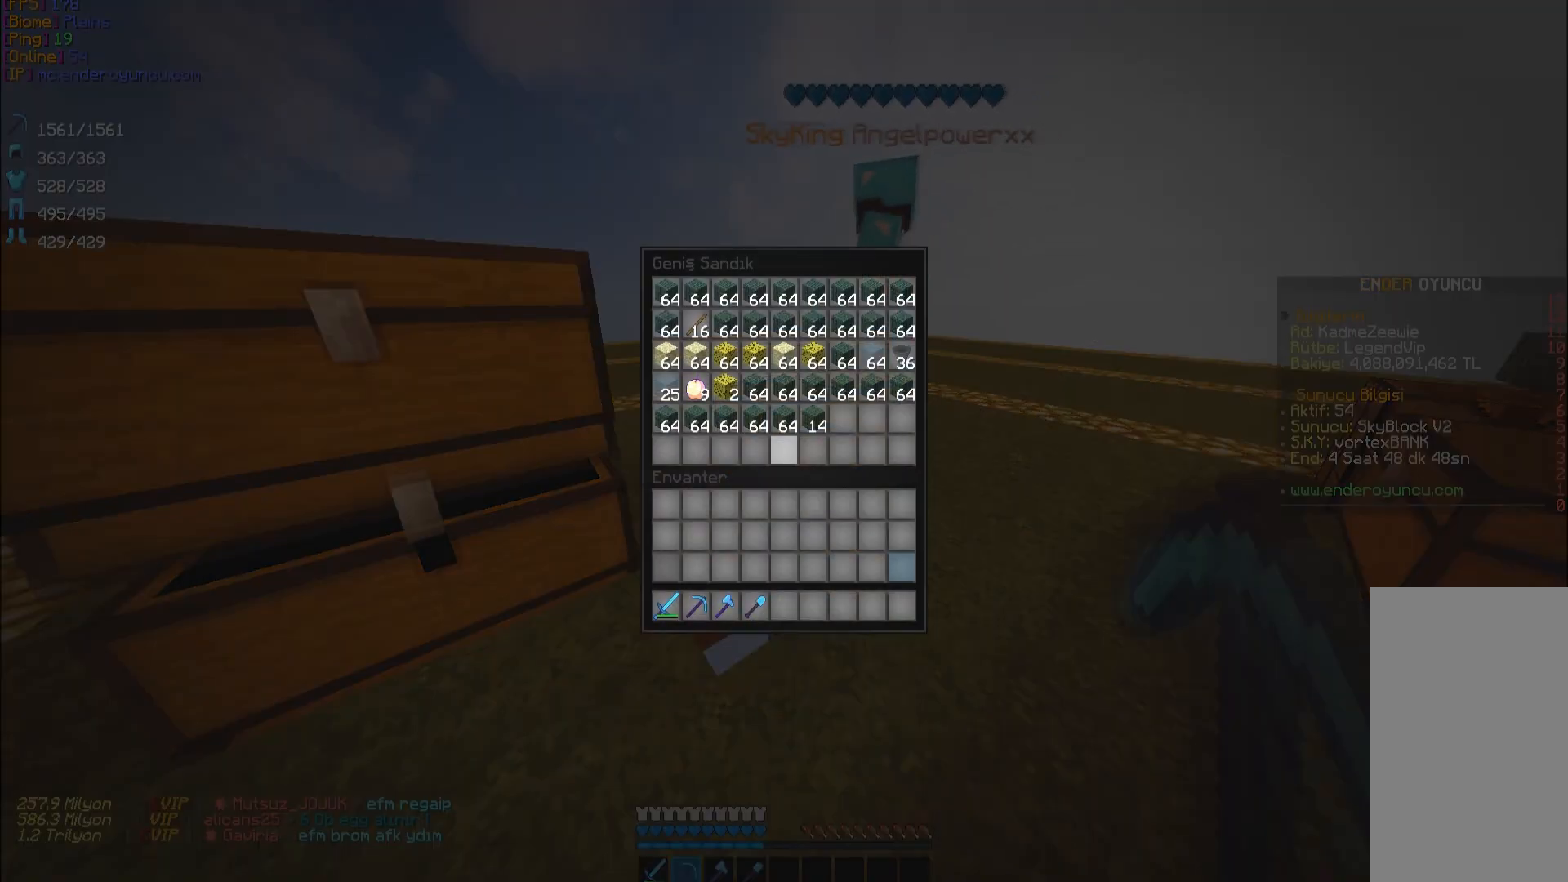
{"keys": [], "mouse": [], "events": []}
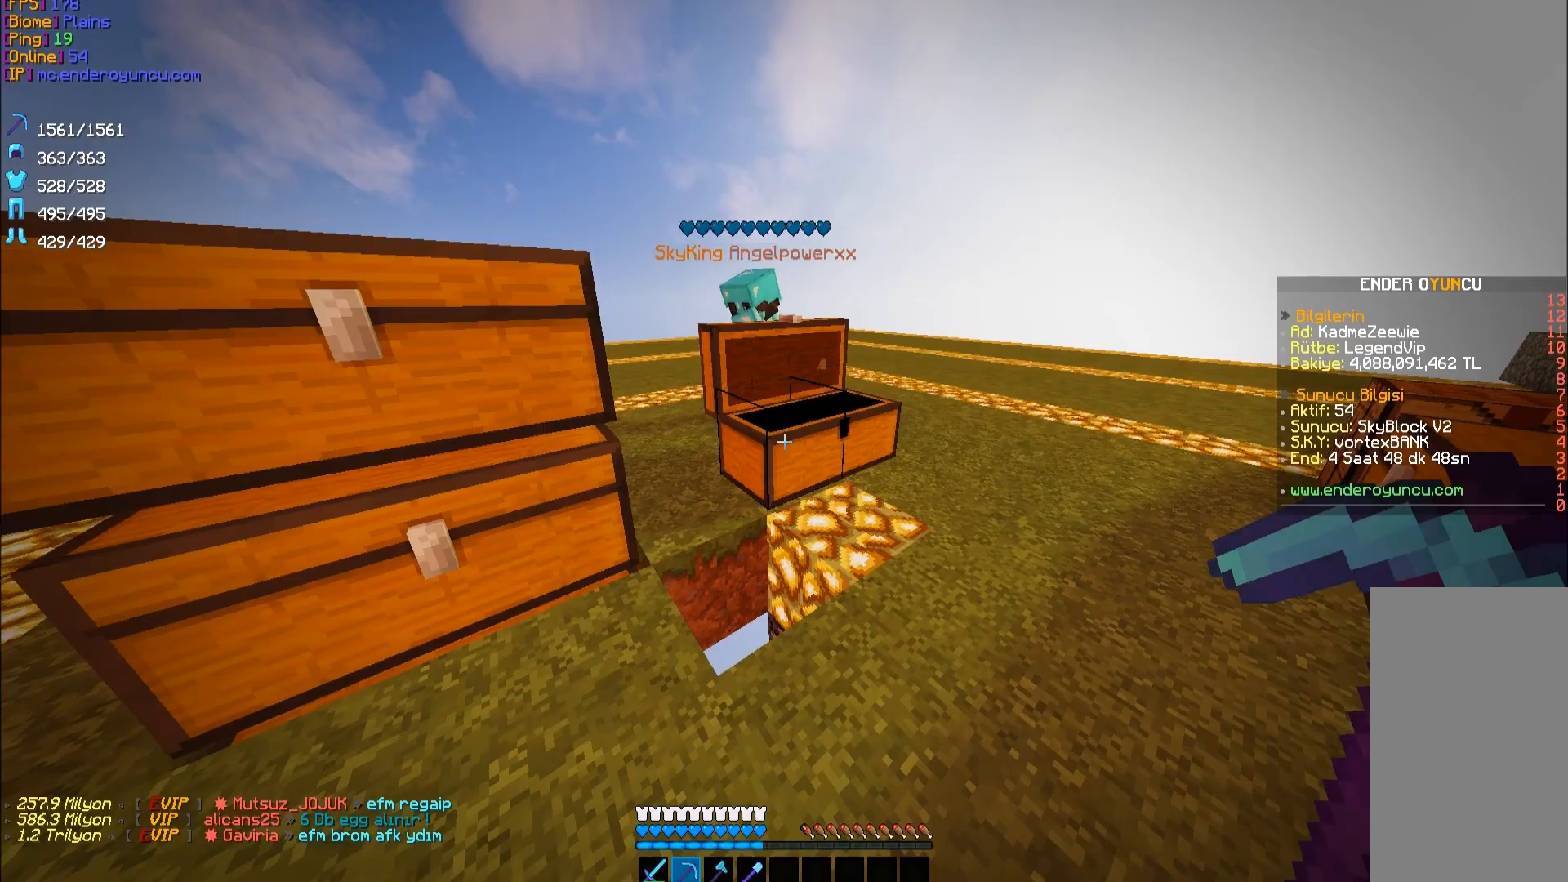
{"keys": [], "mouse": [], "events": [[300, "w", "down"], [433, "w", "up"]]}
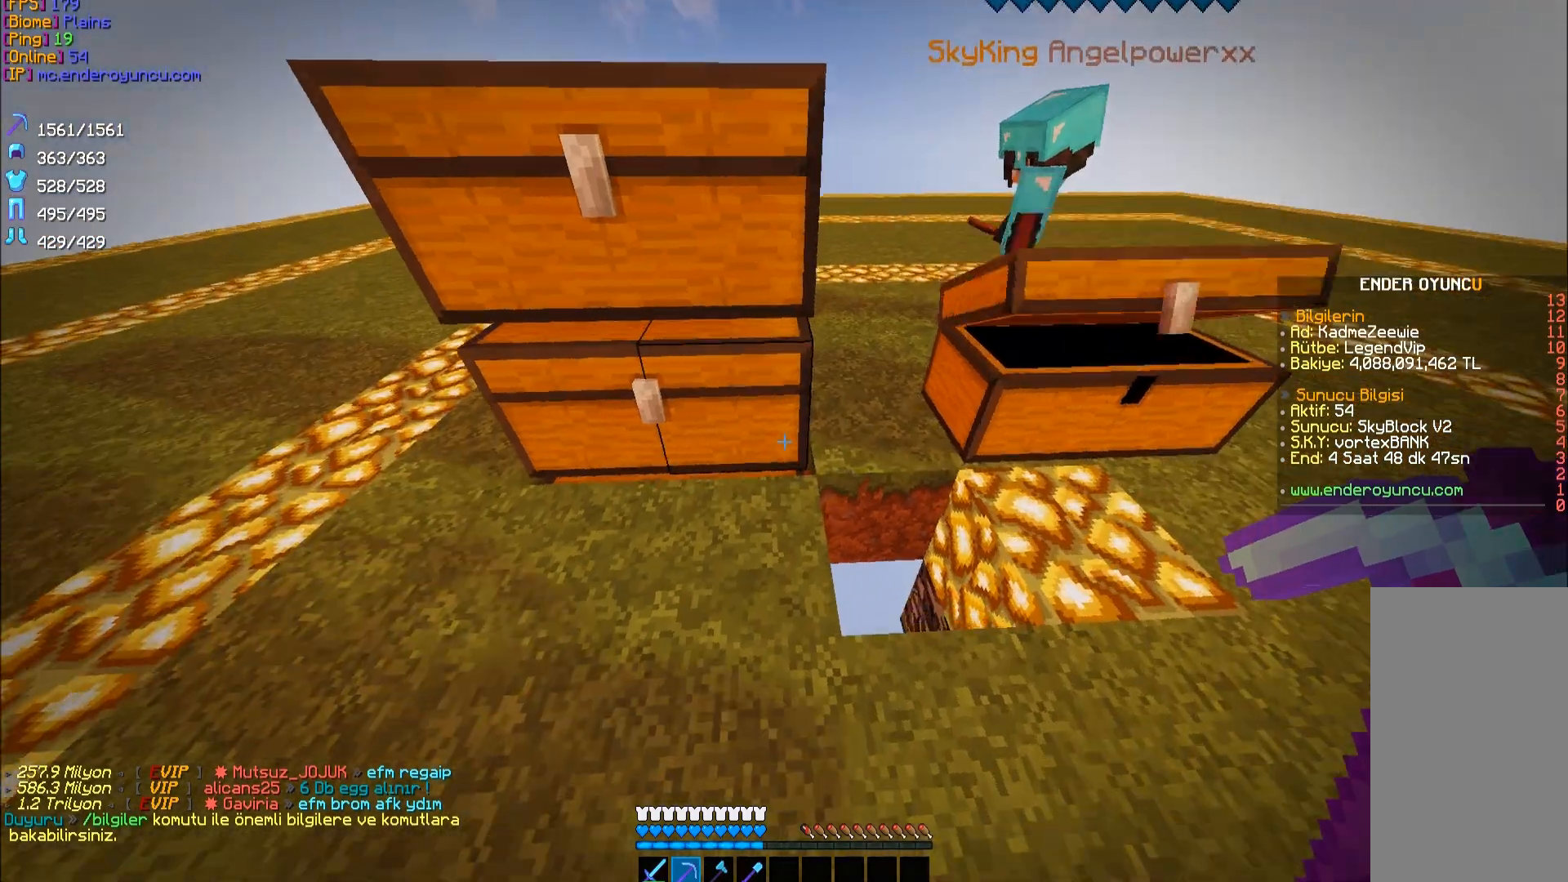
{"keys": [], "mouse": [], "events": []}
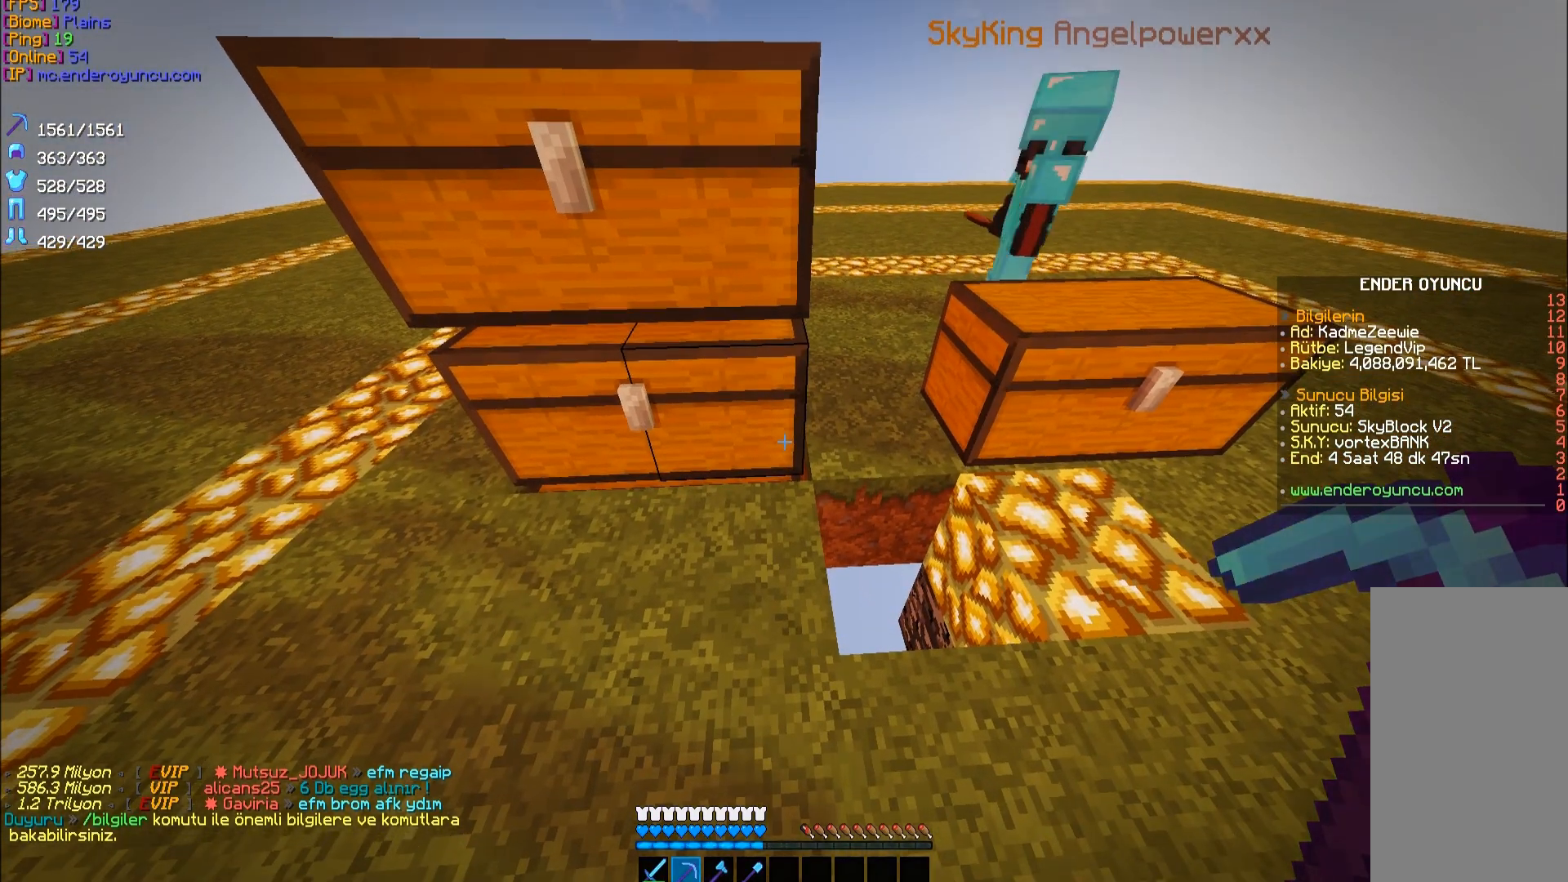
{"keys": ["space", "w"], "mouse": [], "events": [[233, "a", "down"], [300, "w", "down"], [400, "space", "down"], [433, "a", "up"]]}
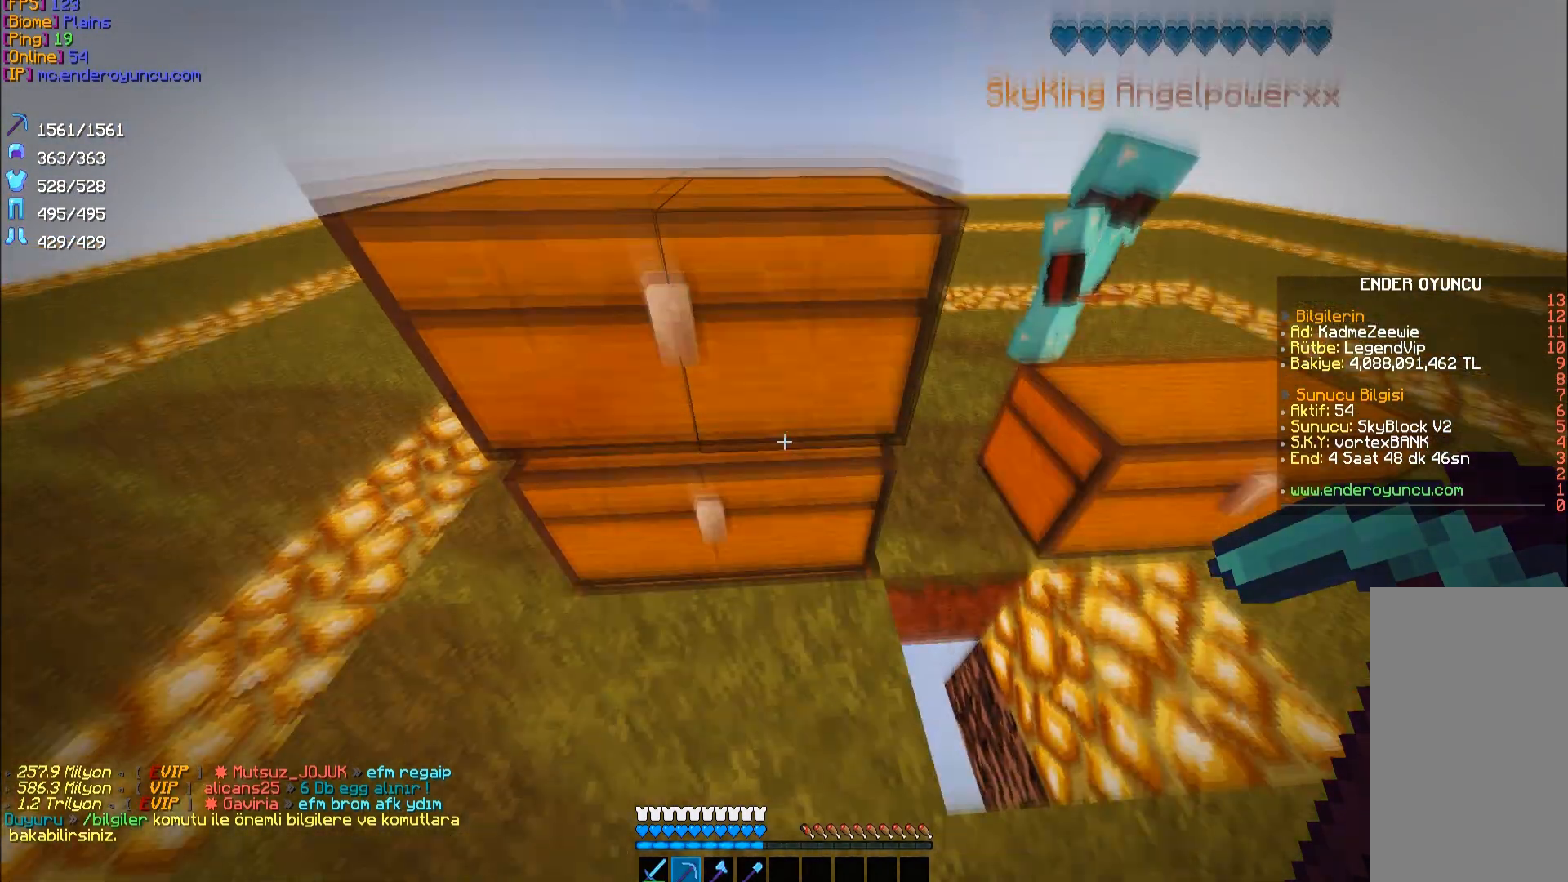
{"keys": [], "mouse": [], "events": [[67, "space", "up"], [167, "space", "down"], [333, "space", "up"], [333, "w", "up"]]}
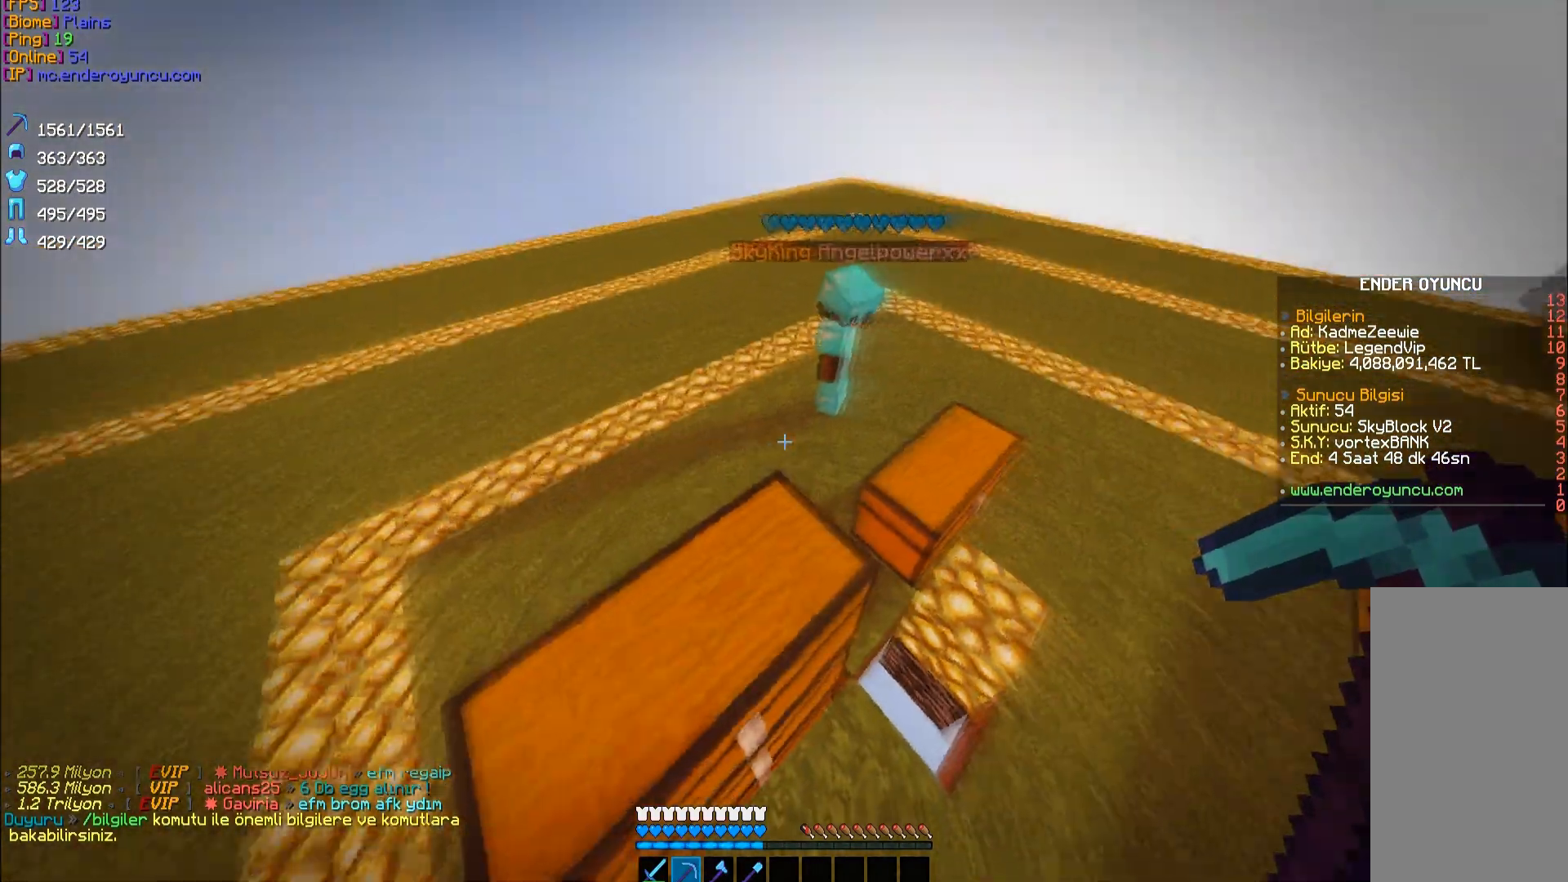
{"keys": ["w"], "mouse": [], "events": [[133, "w", "down"]]}
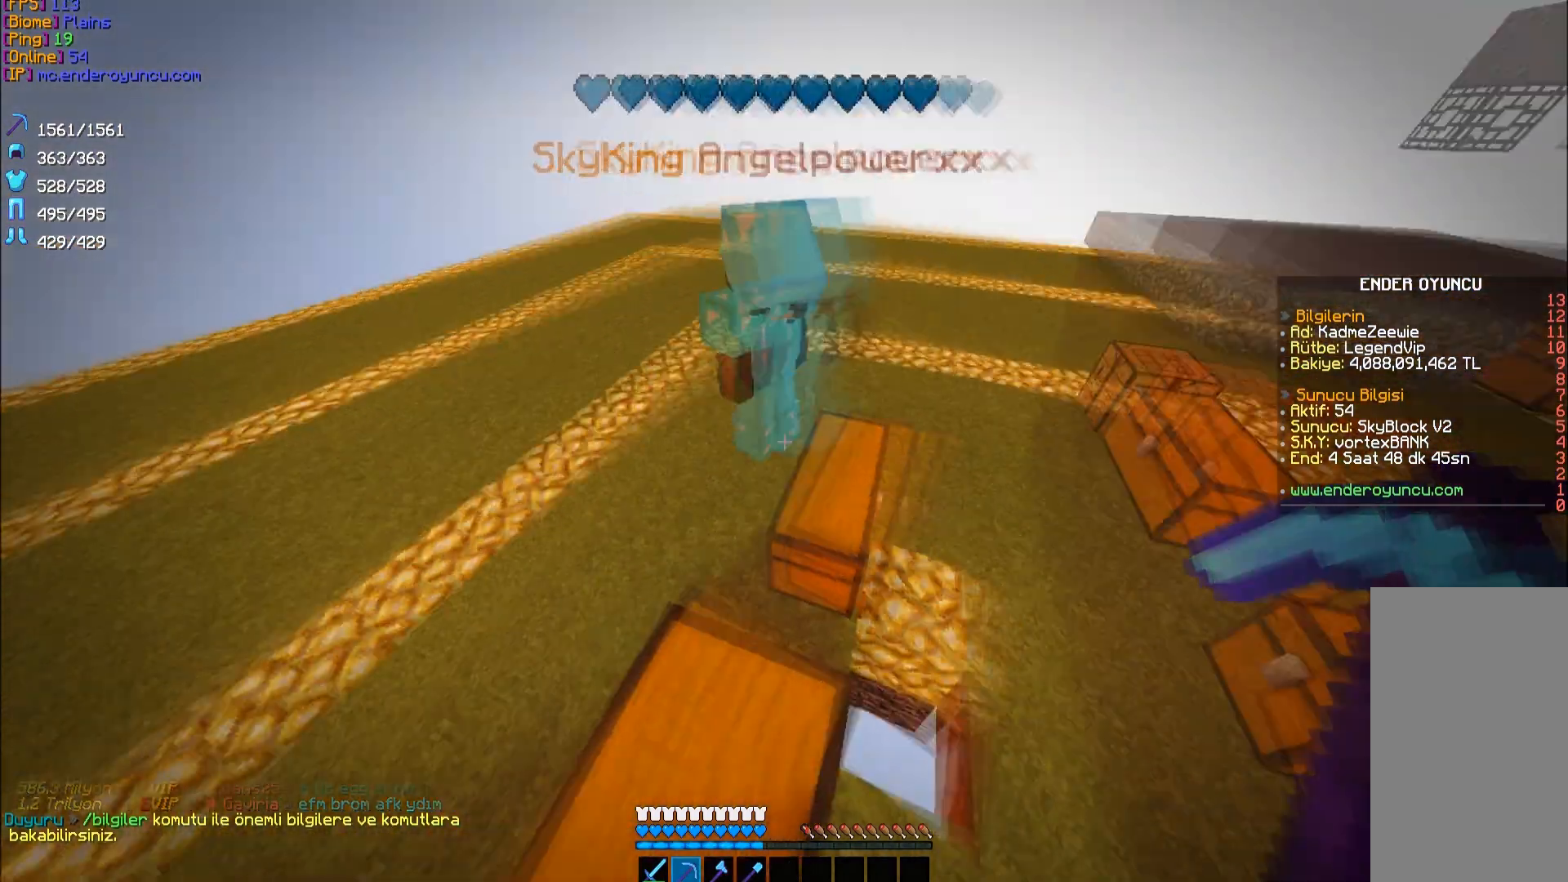
{"keys": [], "mouse": [], "events": [[67, "w", "up"]]}